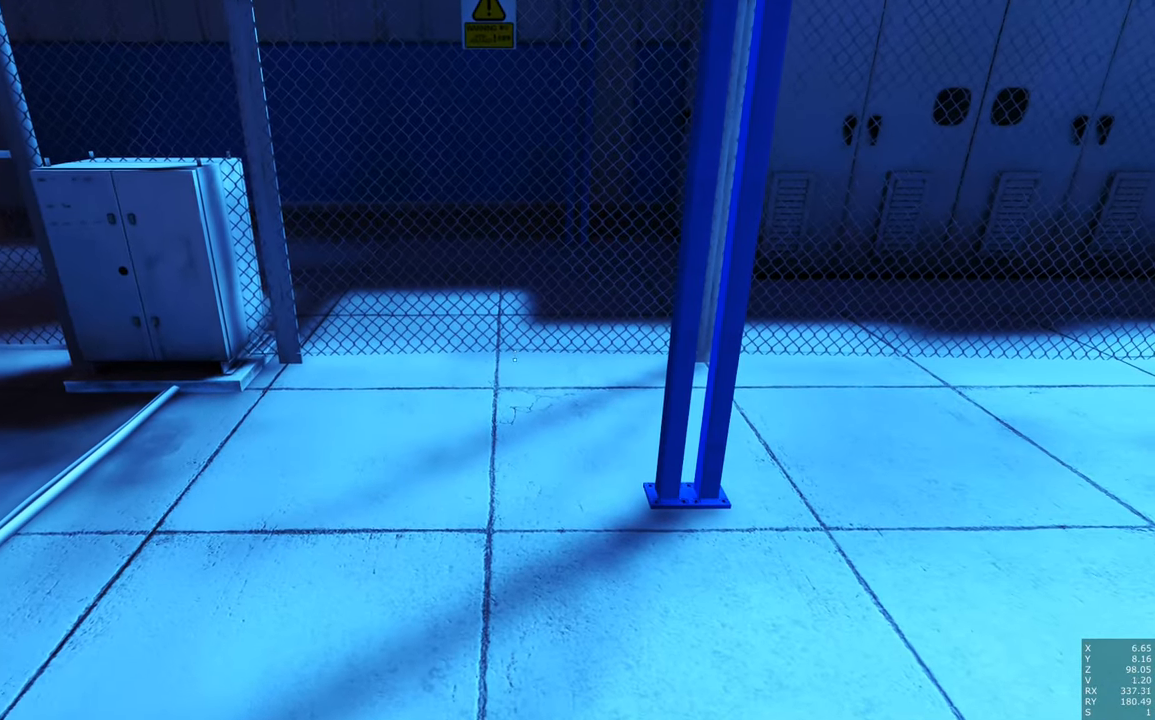
Gameplay with keyboard and mouse; each line is a JSON object with the keys and mouse buttons held at the frame after it. "events" lists presses ("down") and releases ("up") of "a", "c", "ctrl", "d", "e", "escape", "f", "q", "s", "shift", "space", "tab", "w", "z", "mouse_left" and "mouse_right" between this image and that frame as [ms after this image, input, new state], when the widget could be followed in between. "mouse_left", "mouse_right" = the "left", "right" buttons of the "mouse" list. No other keys are recorded. Mouse movement is not recorded.
{"keys": ["a", "w"], "mouse": ["right"], "events": [[350, "a", "down"], [350, "w", "down"]]}
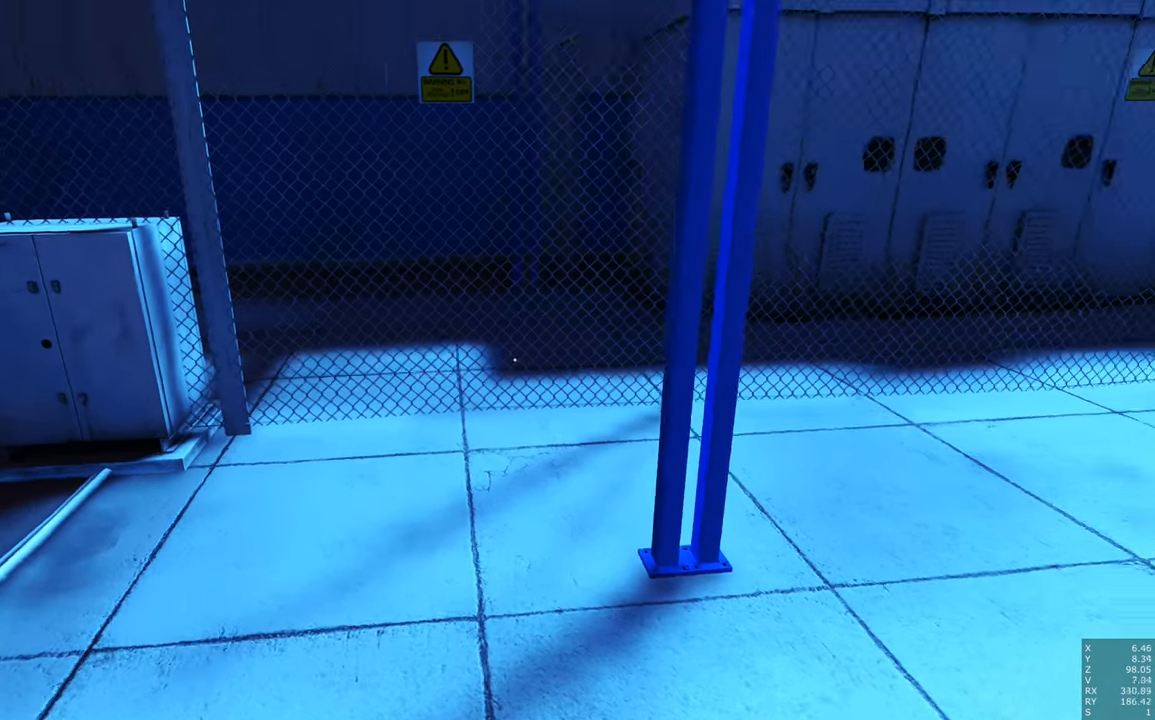
{"keys": ["a"], "mouse": ["right"], "events": [[184, "w", "up"], [234, "a", "up"], [467, "a", "down"]]}
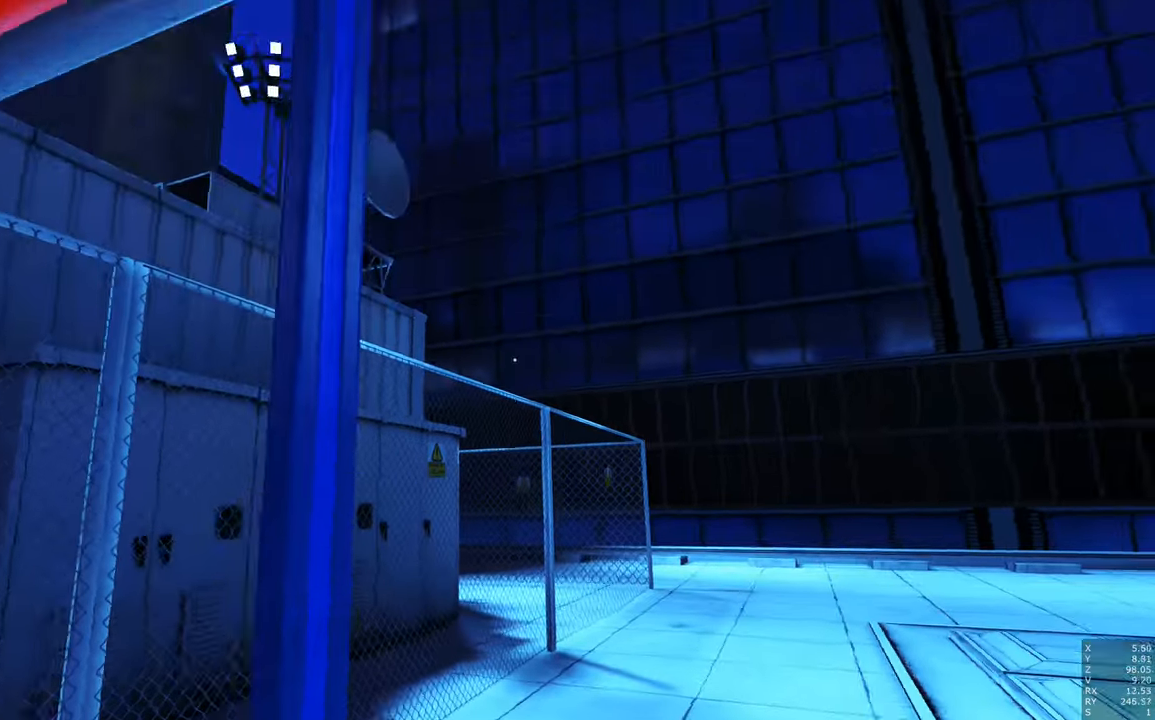
{"keys": [], "mouse": [], "events": [[50, "mouse_right", "up"], [234, "a", "up"]]}
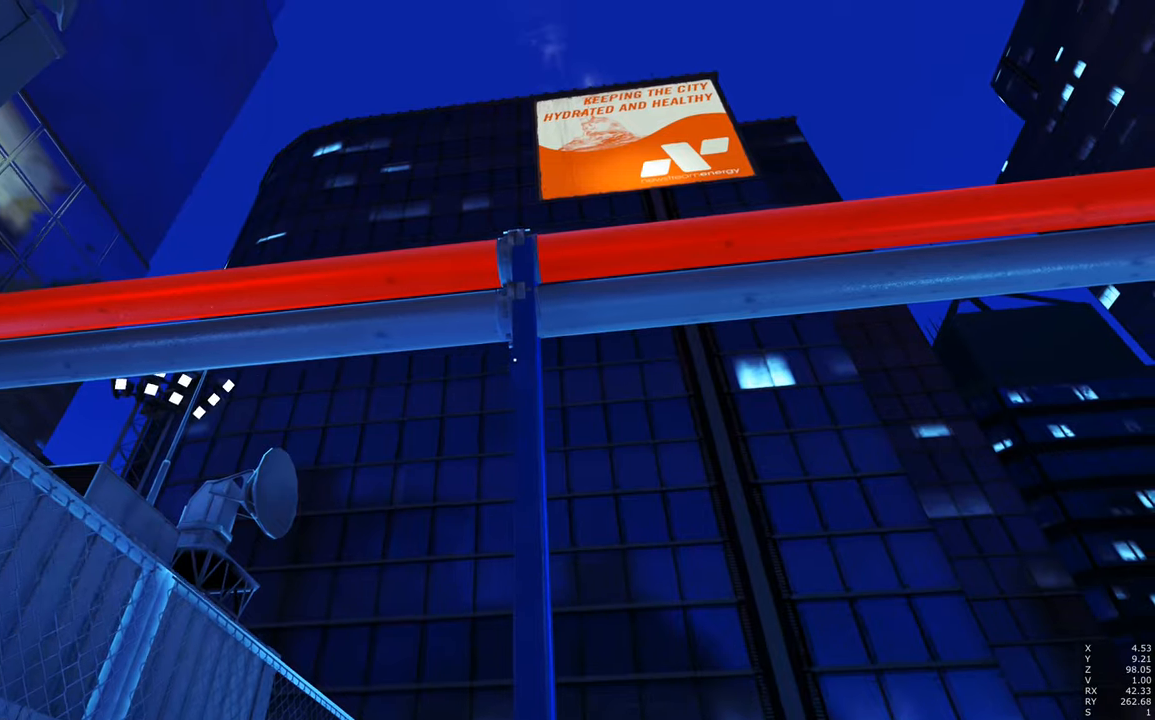
{"keys": [], "mouse": [], "events": []}
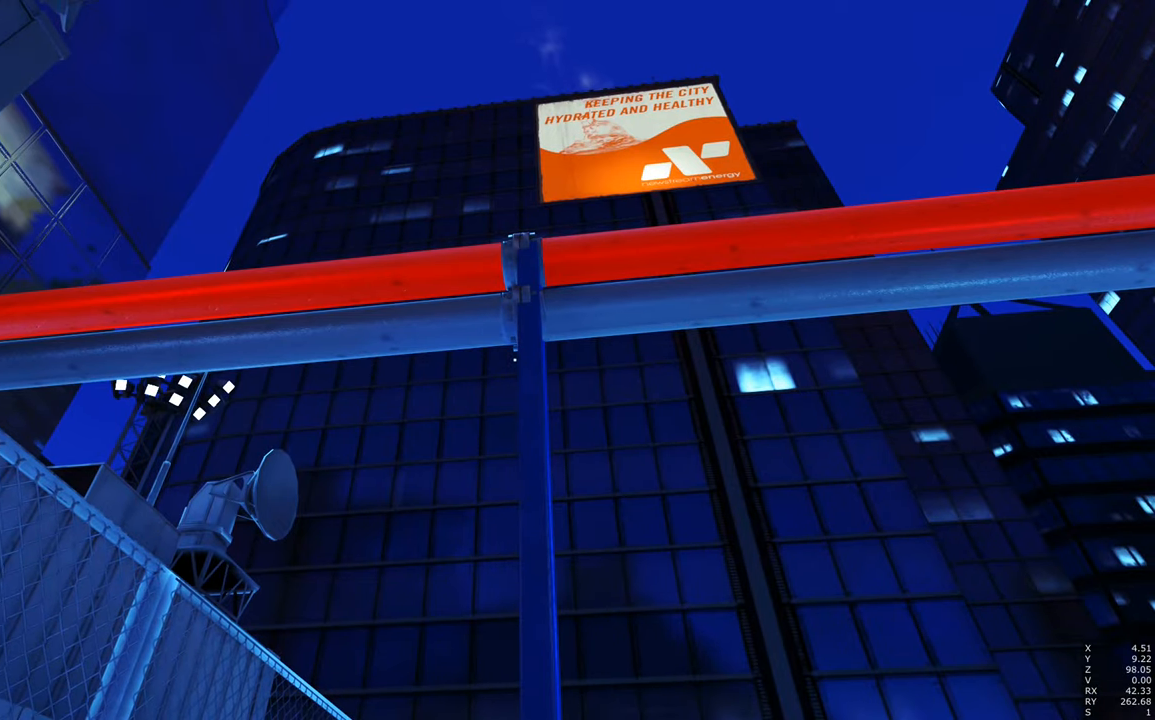
{"keys": ["d"], "mouse": [], "events": [[400, "d", "down"]]}
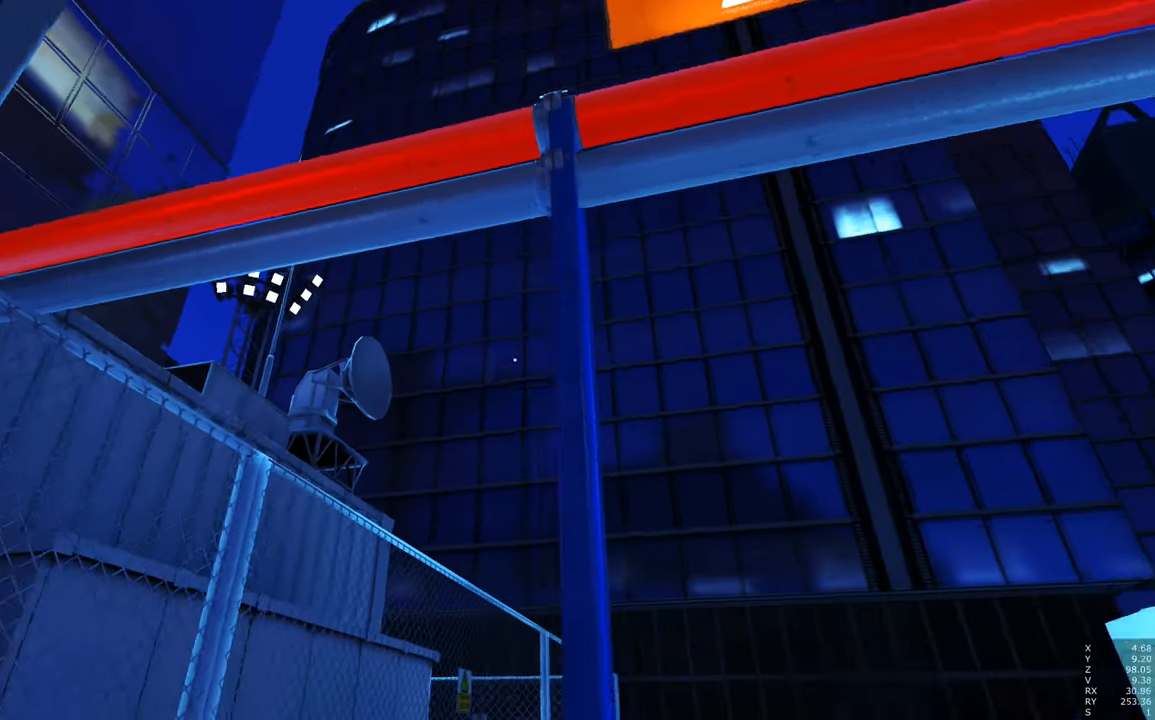
{"keys": ["s"], "mouse": [], "events": [[150, "s", "down"], [483, "d", "up"]]}
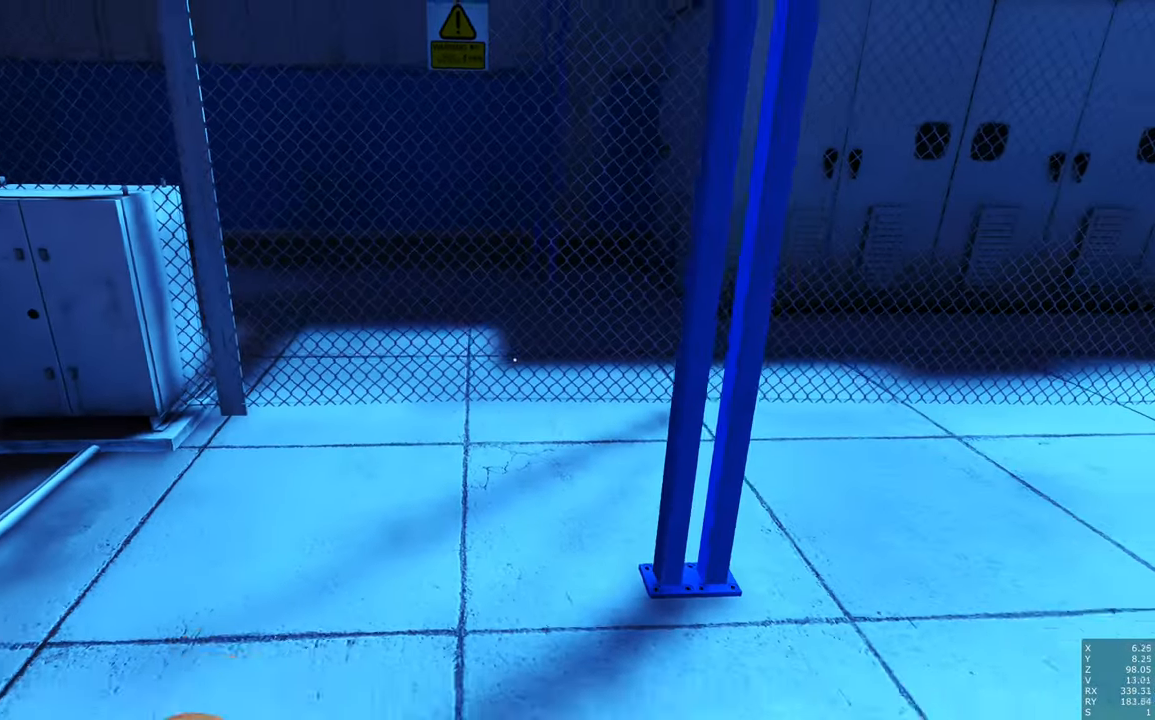
{"keys": ["w"], "mouse": [], "events": [[66, "s", "up"], [350, "w", "down"]]}
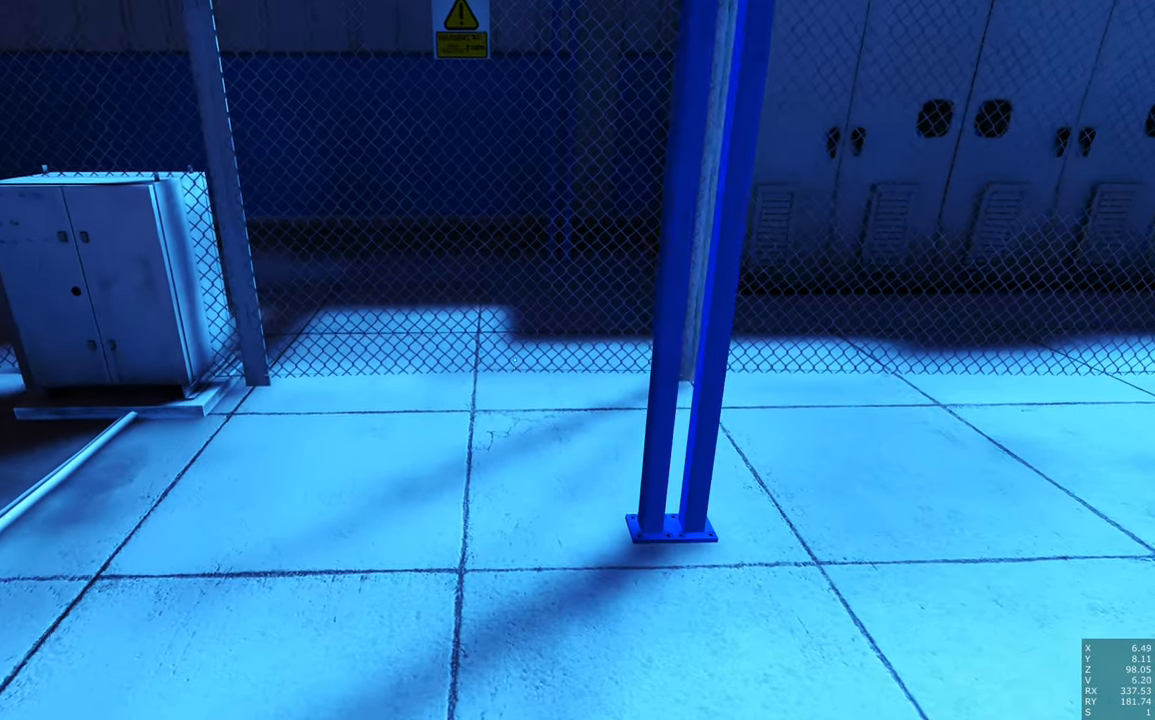
{"keys": ["w"], "mouse": [], "events": [[133, "space", "down"], [233, "space", "up"]]}
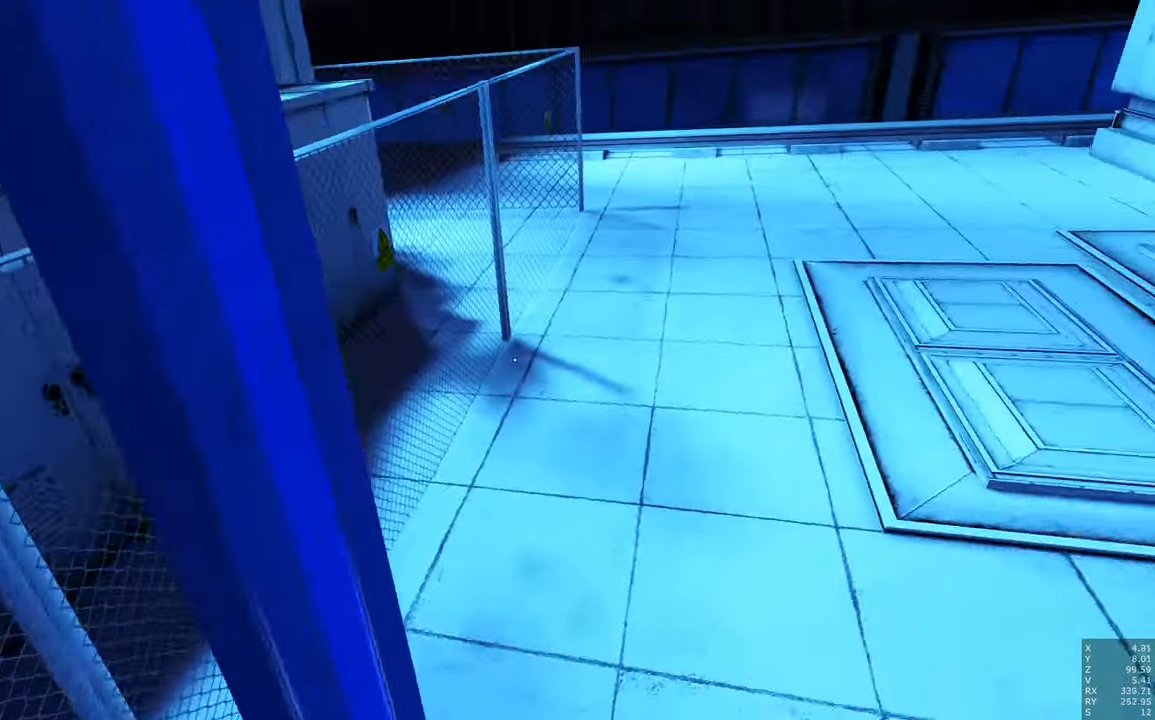
{"keys": ["w"], "mouse": [], "events": [[50, "space", "down"], [150, "space", "up"]]}
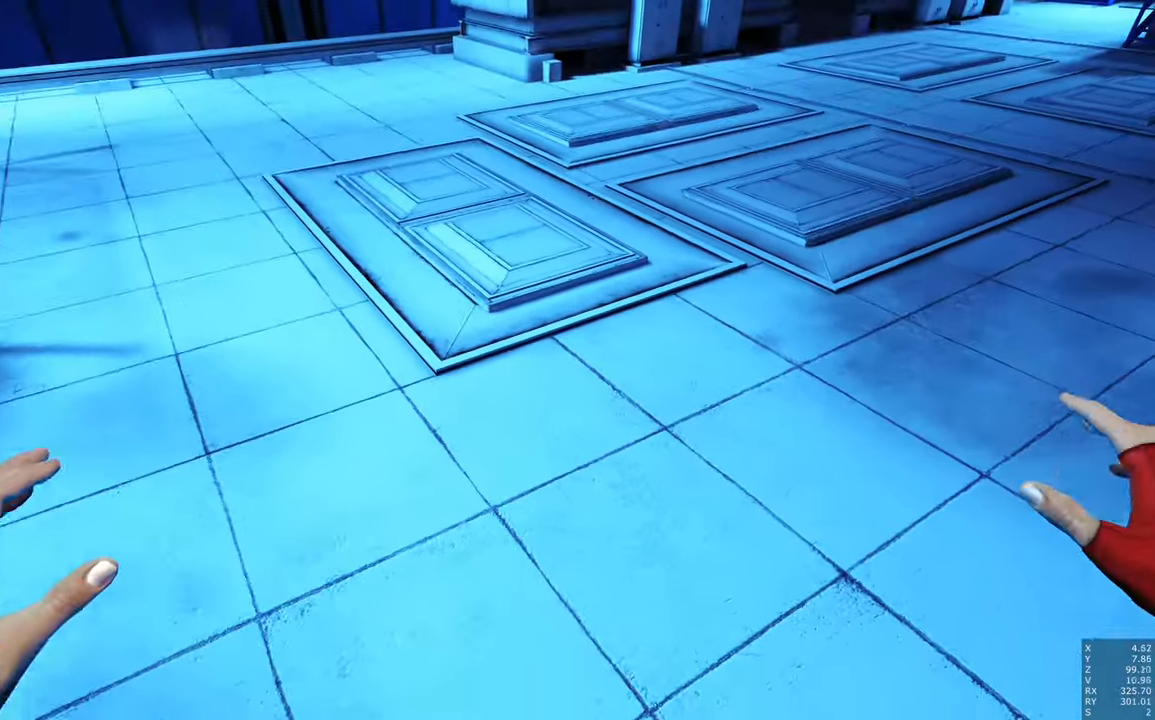
{"keys": ["s"], "mouse": [], "events": [[116, "d", "down"], [116, "w", "up"], [400, "s", "down"], [500, "d", "up"]]}
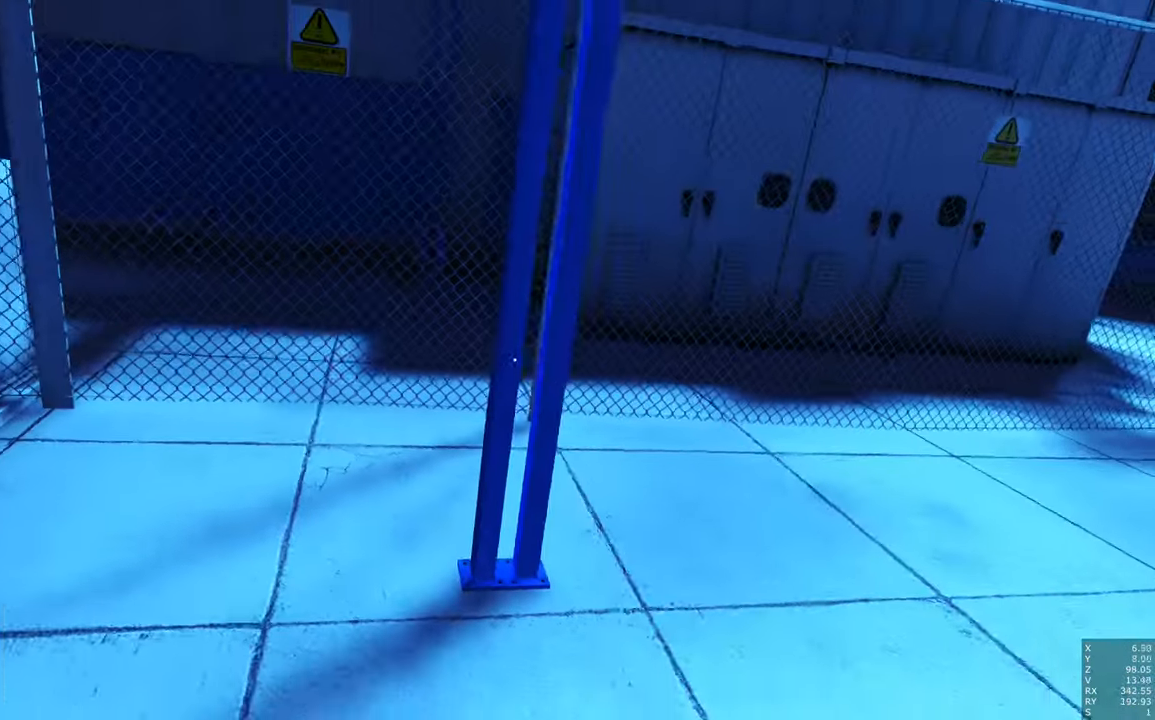
{"keys": ["w"], "mouse": [], "events": [[33, "a", "down"], [183, "s", "up"], [216, "a", "up"], [316, "w", "down"]]}
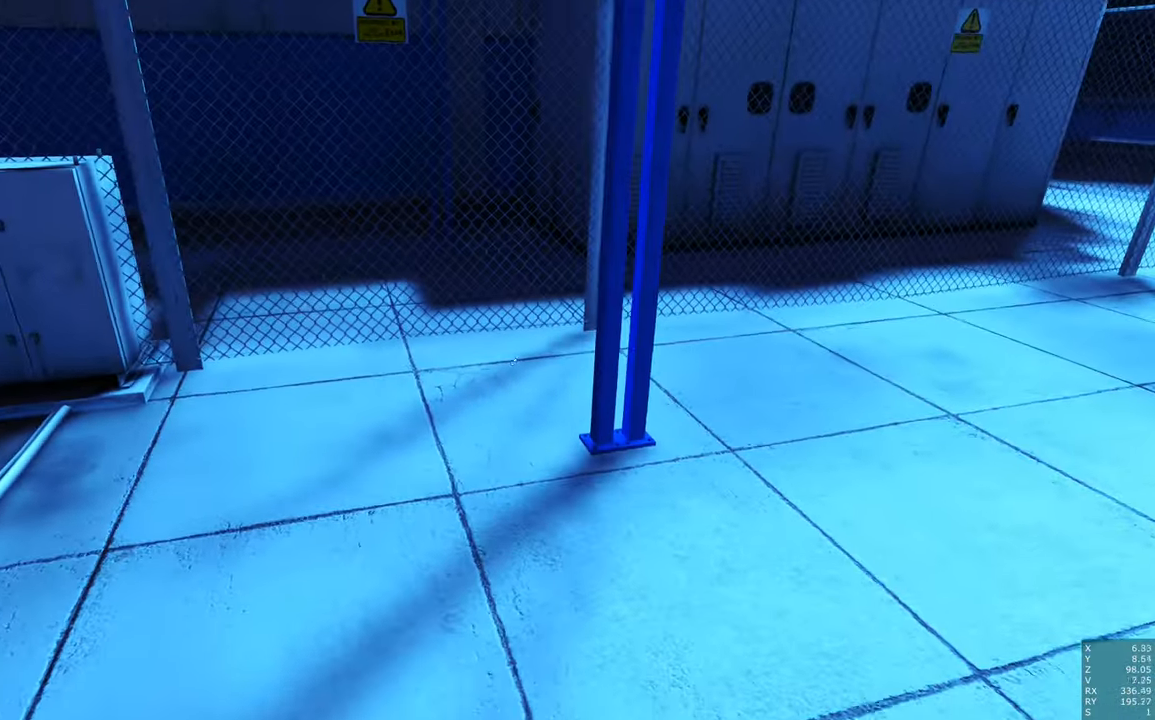
{"keys": ["w"], "mouse": [], "events": [[200, "space", "down"], [233, "space", "up"]]}
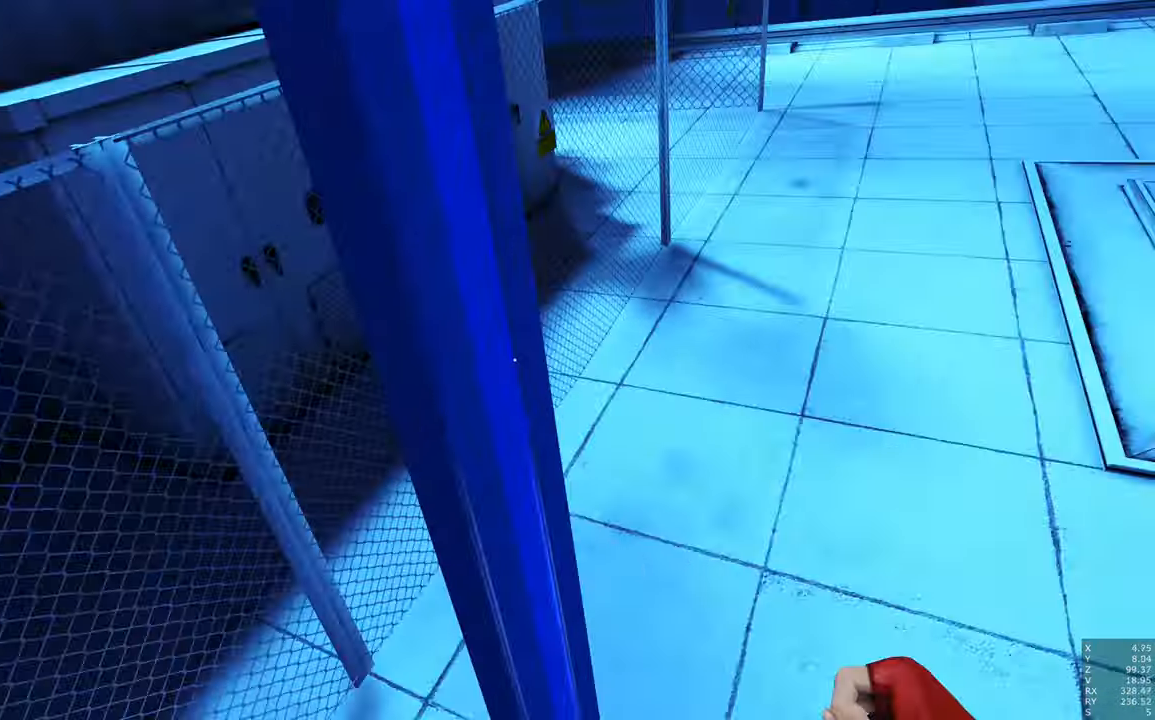
{"keys": ["w"], "mouse": [], "events": [[116, "space", "down"], [216, "space", "up"]]}
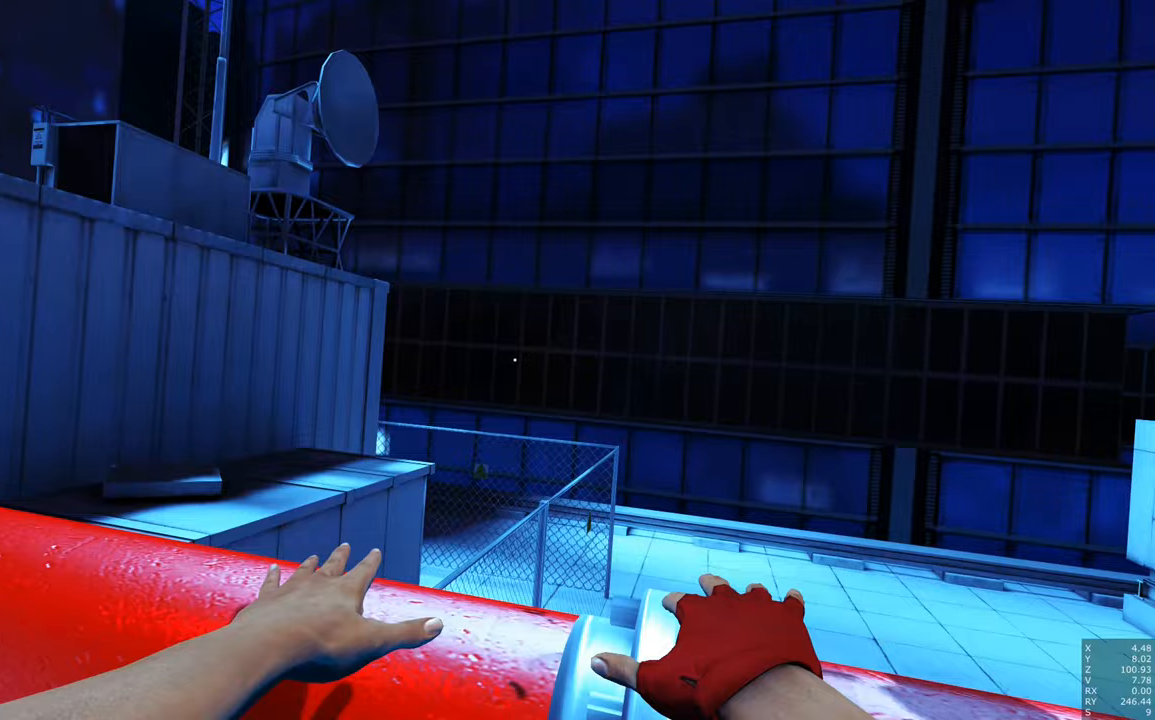
{"keys": ["a"], "mouse": [], "events": [[133, "a", "down"], [450, "w", "up"]]}
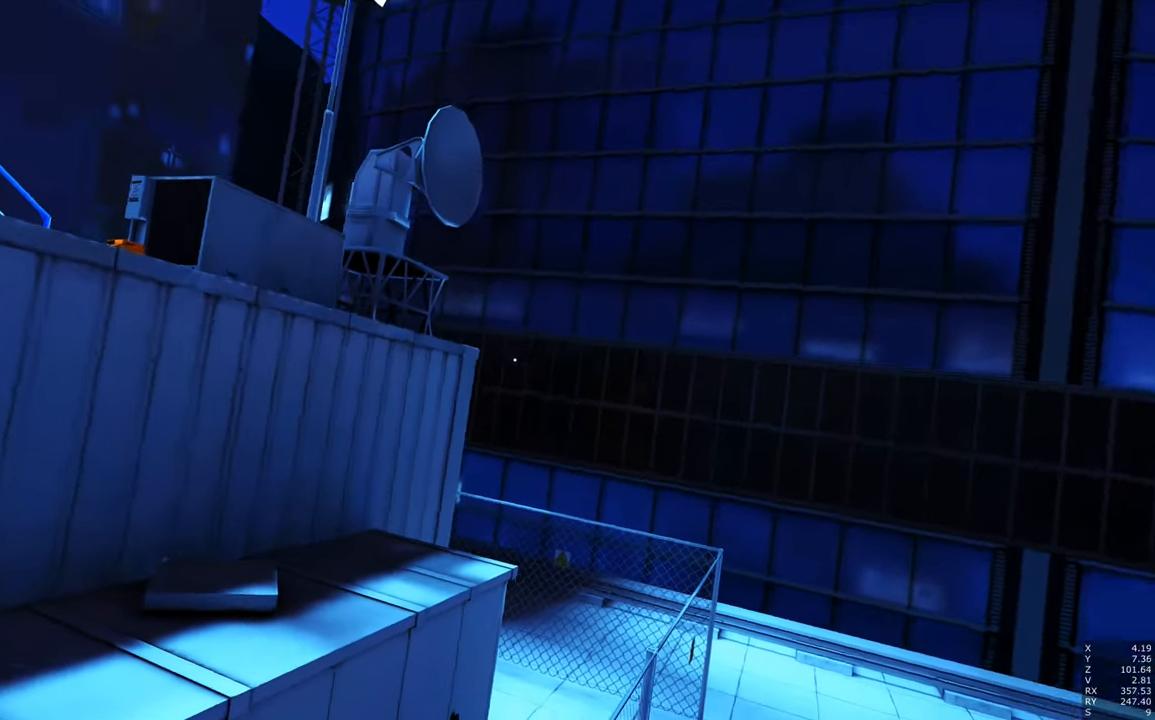
{"keys": [], "mouse": [], "events": [[100, "a", "up"], [333, "a", "down"], [483, "a", "up"]]}
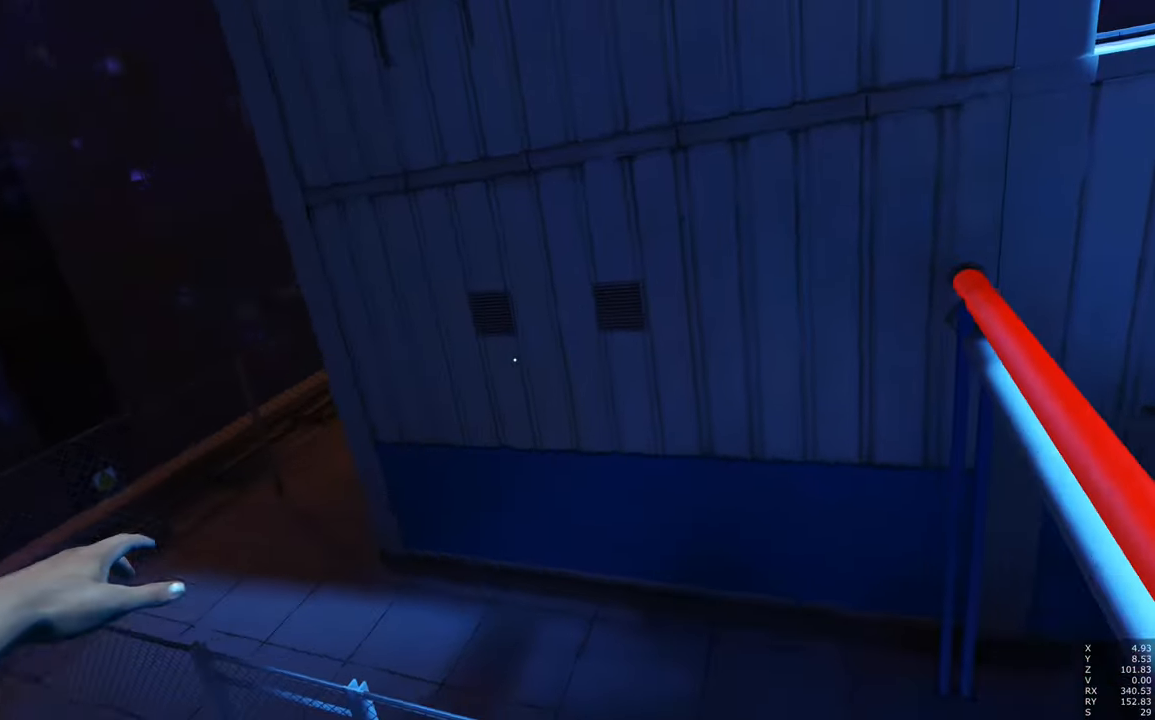
{"keys": [], "mouse": [], "events": []}
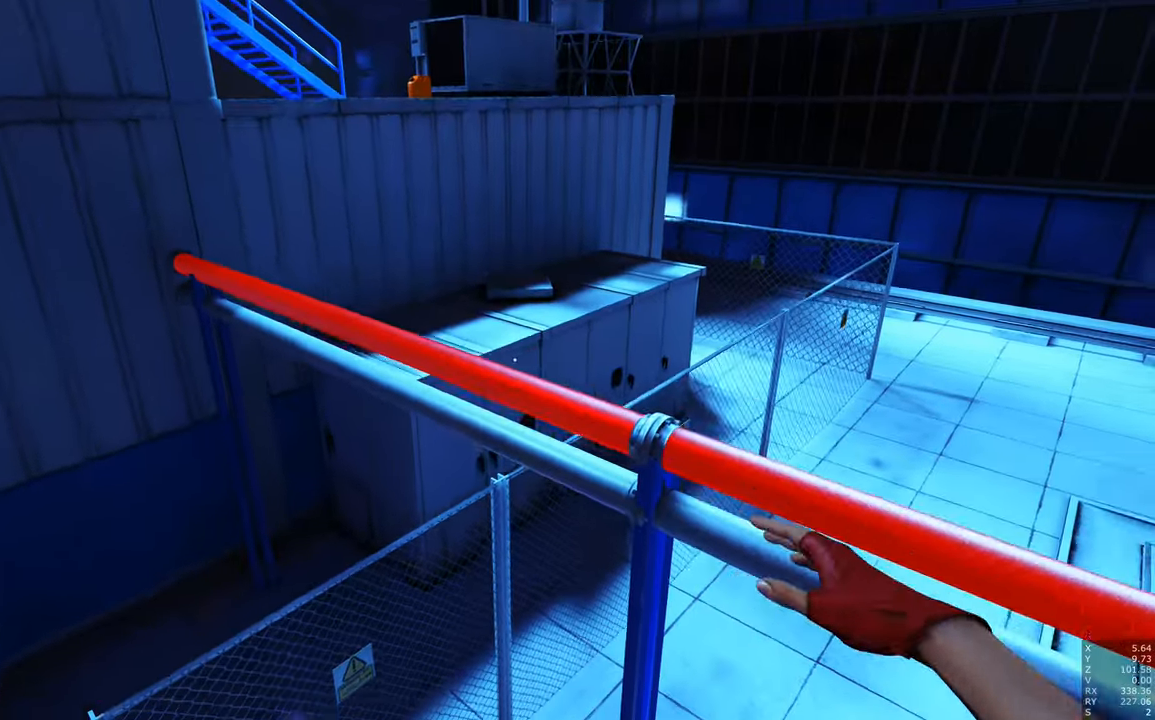
{"keys": ["d"], "mouse": [], "events": [[233, "d", "down"]]}
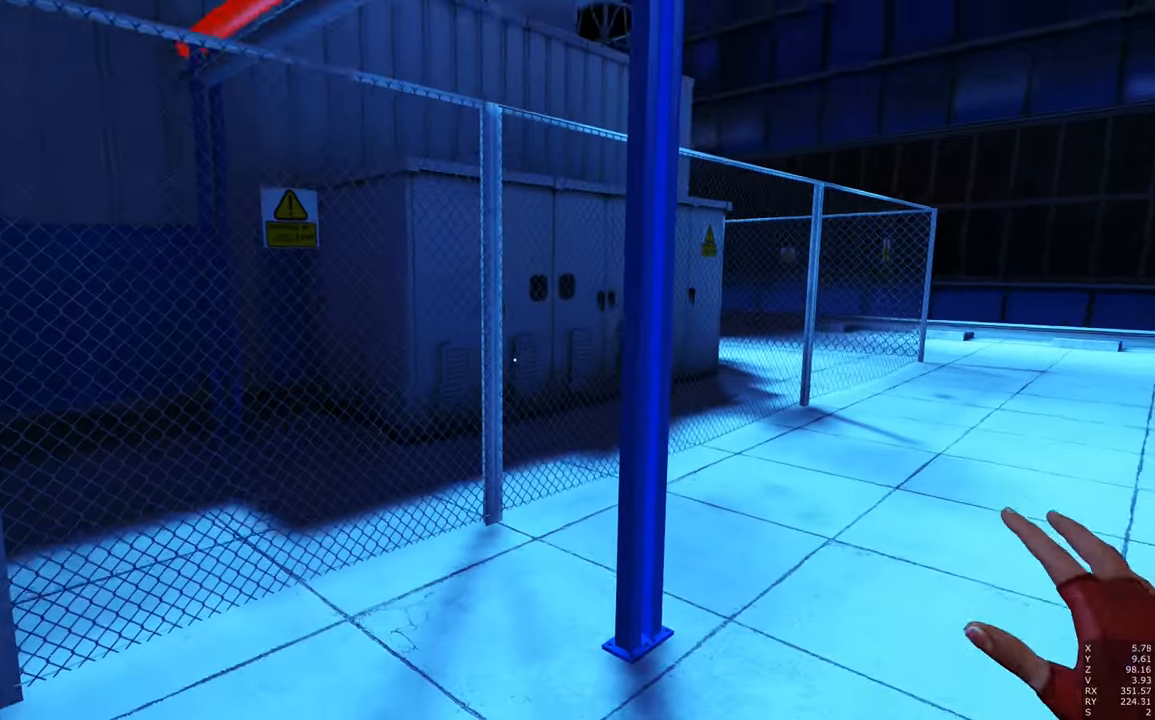
{"keys": ["d", "s"], "mouse": [], "events": [[50, "d", "up"], [333, "d", "down"], [383, "s", "down"]]}
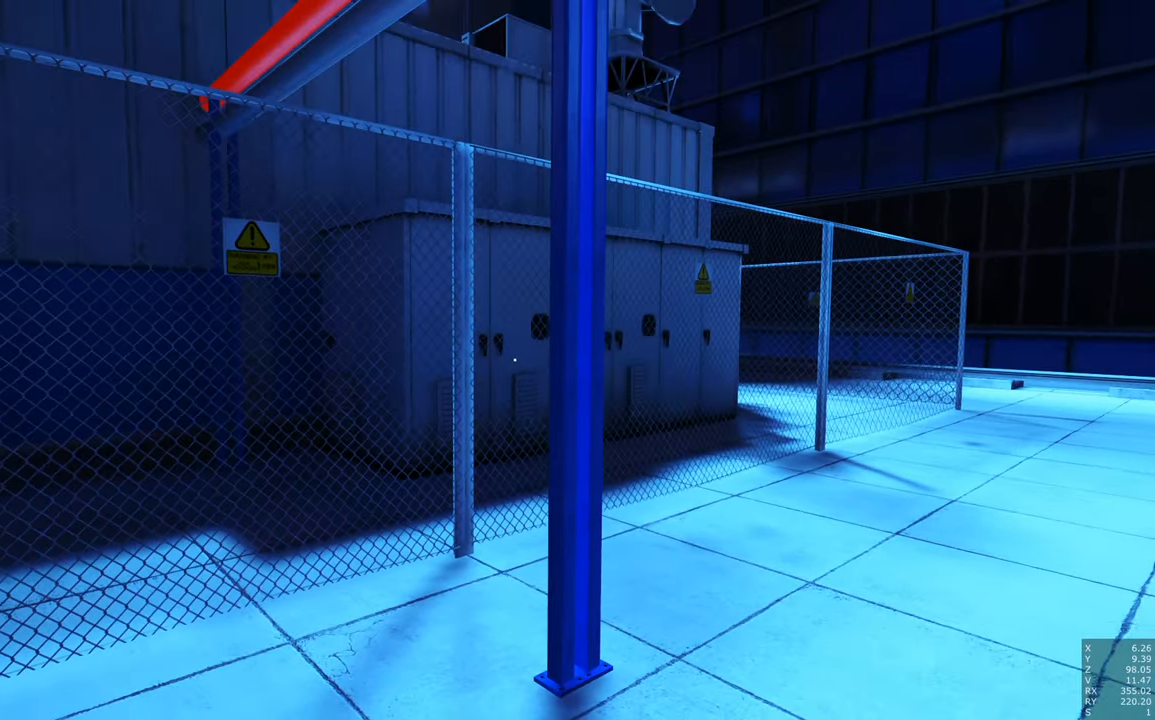
{"keys": [], "mouse": [], "events": [[250, "d", "up"], [300, "s", "up"]]}
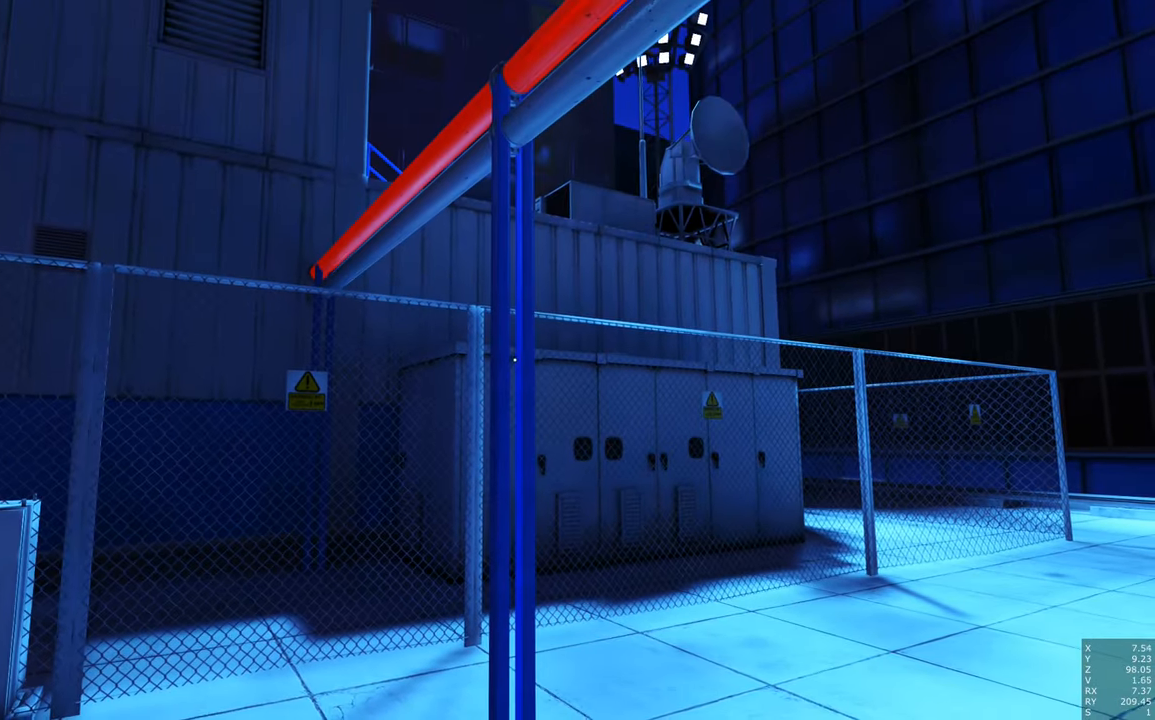
{"keys": [], "mouse": [], "events": [[233, "a", "down"], [367, "a", "up"]]}
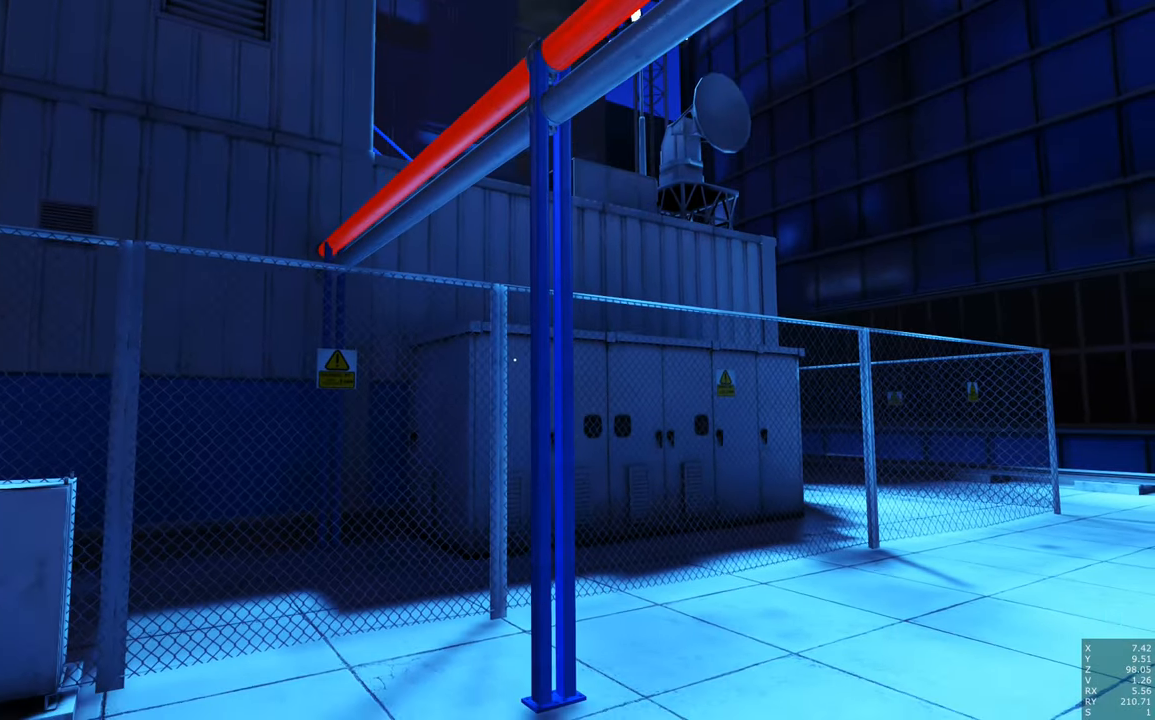
{"keys": [], "mouse": [], "events": []}
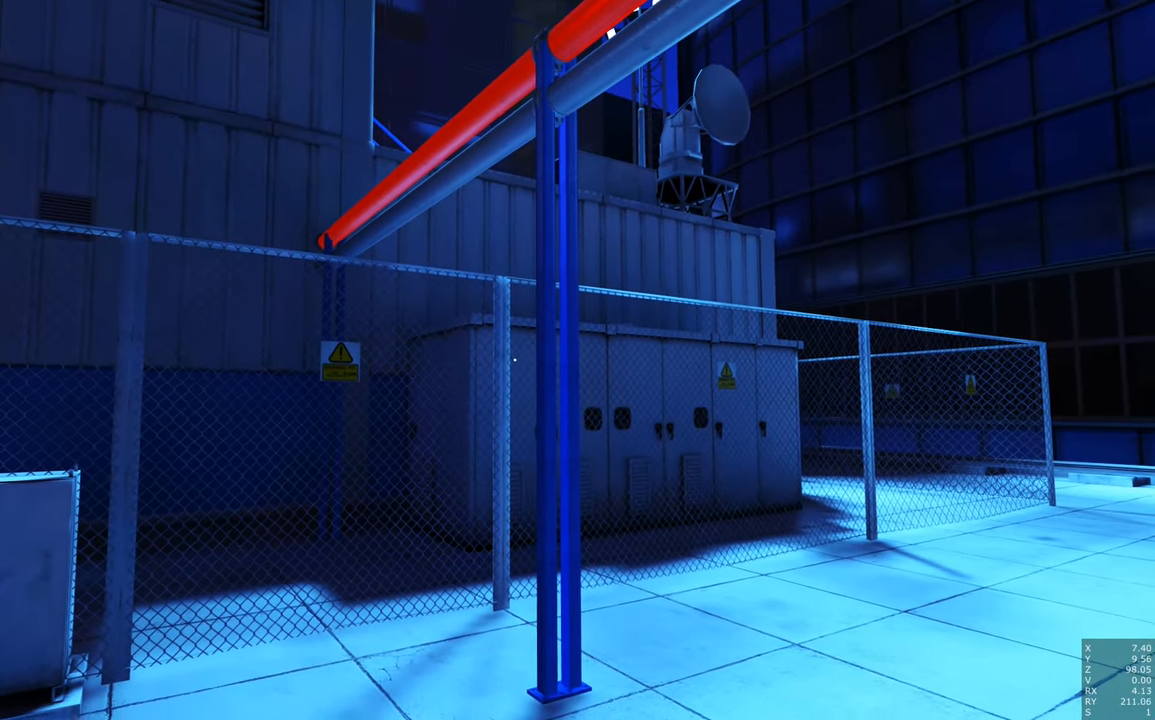
{"keys": [], "mouse": [], "events": []}
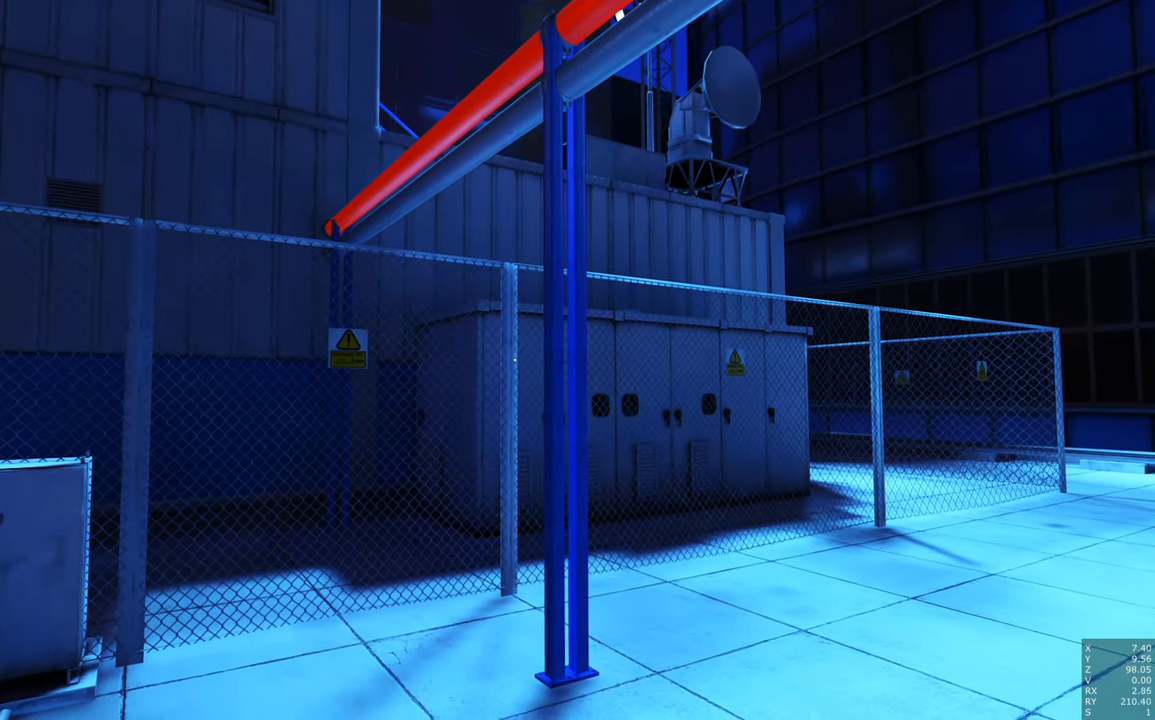
{"keys": [], "mouse": [], "events": []}
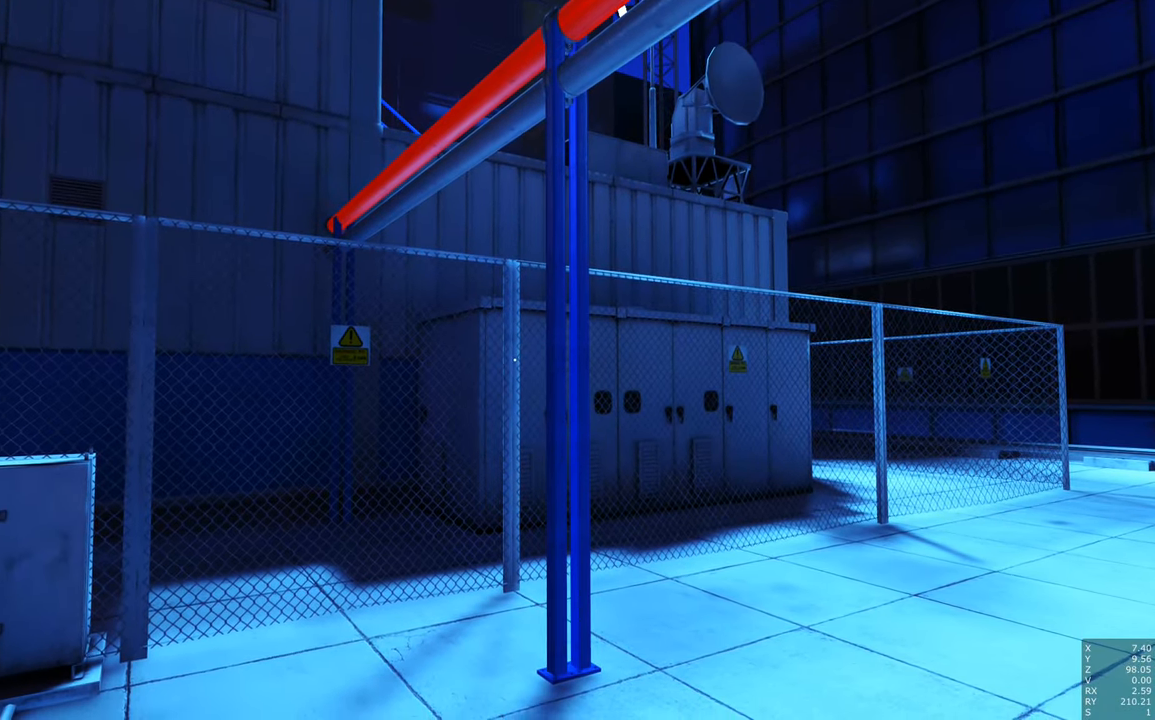
{"keys": [], "mouse": [], "events": []}
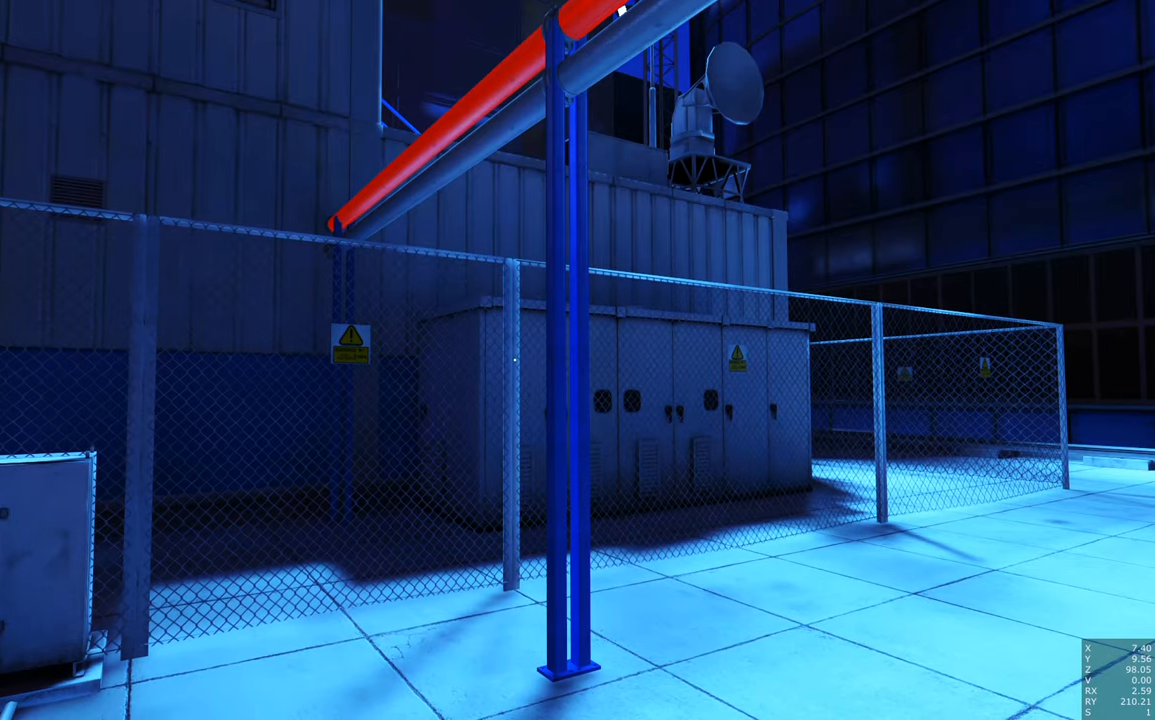
{"keys": [], "mouse": [], "events": []}
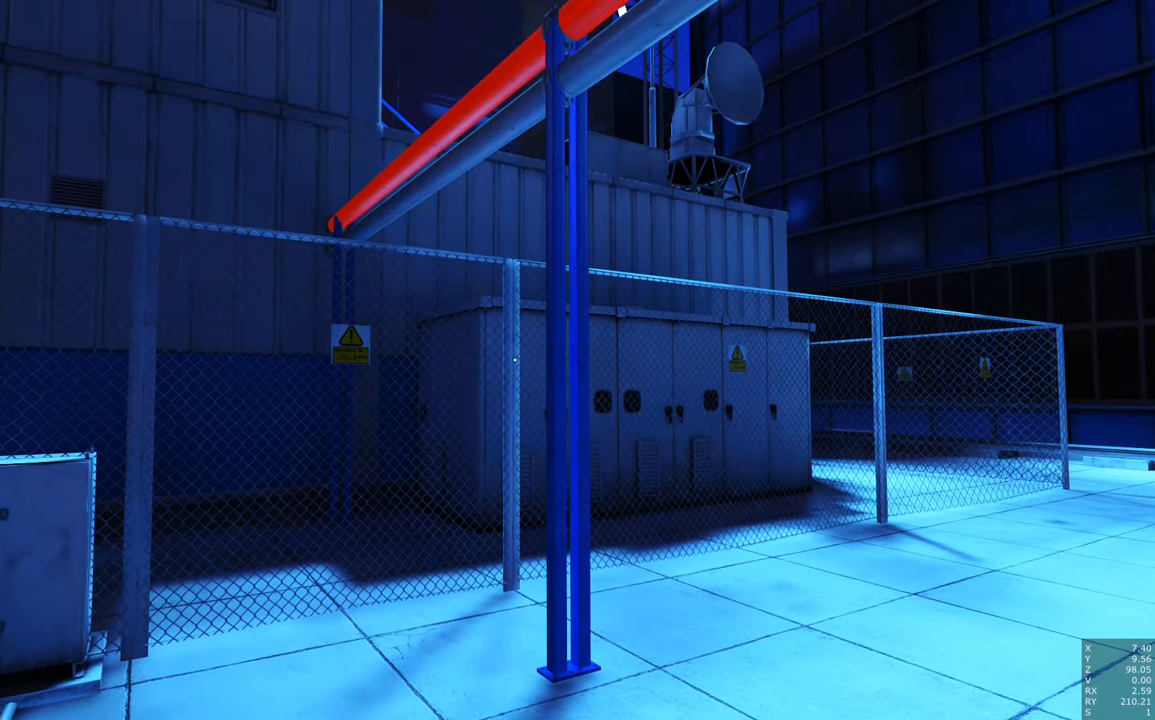
{"keys": ["a"], "mouse": [], "events": [[234, "a", "down"]]}
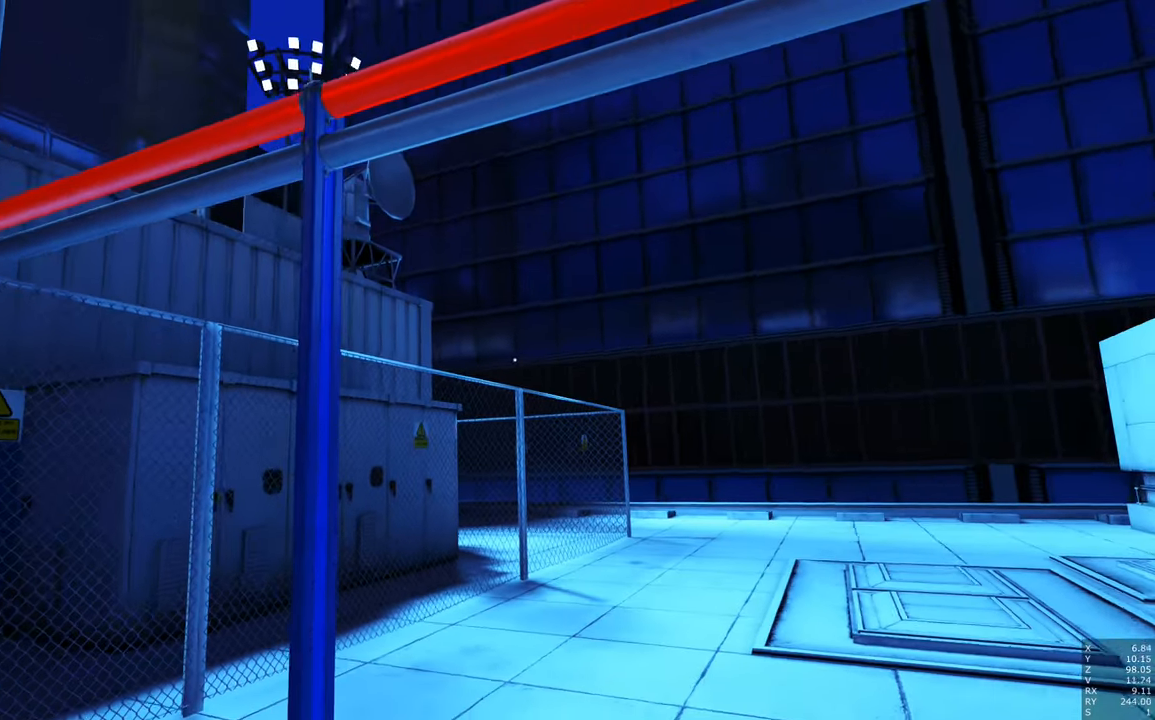
{"keys": [], "mouse": [], "events": [[34, "a", "up"]]}
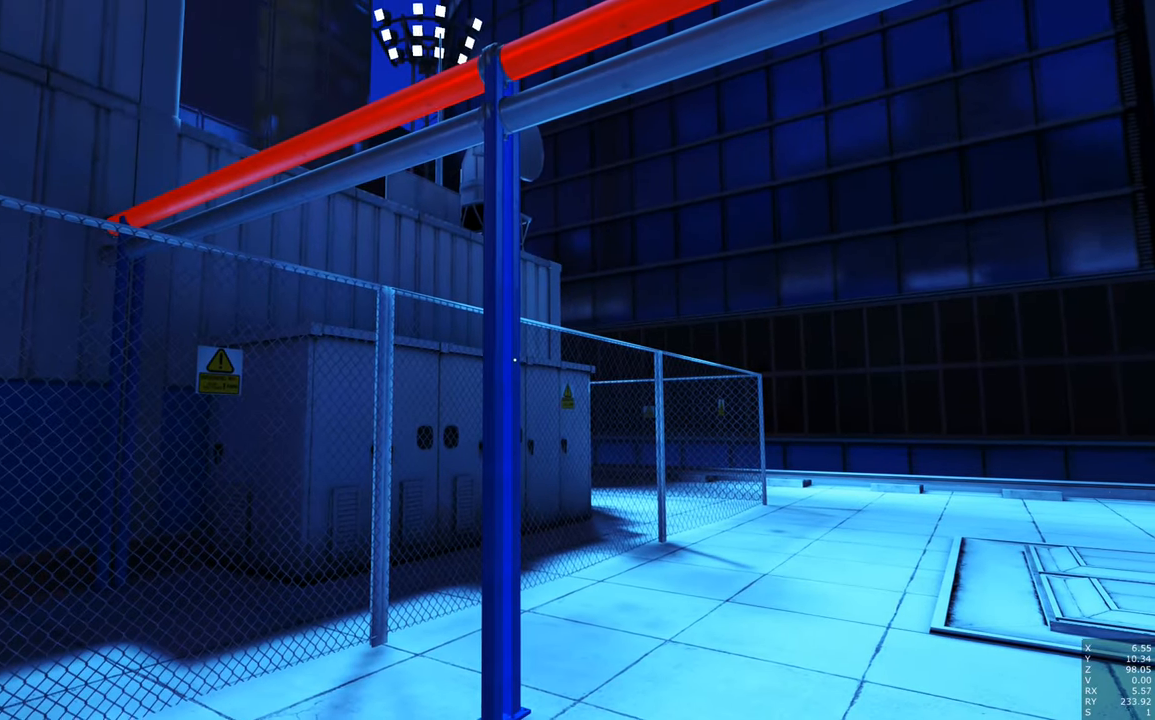
{"keys": [], "mouse": [], "events": []}